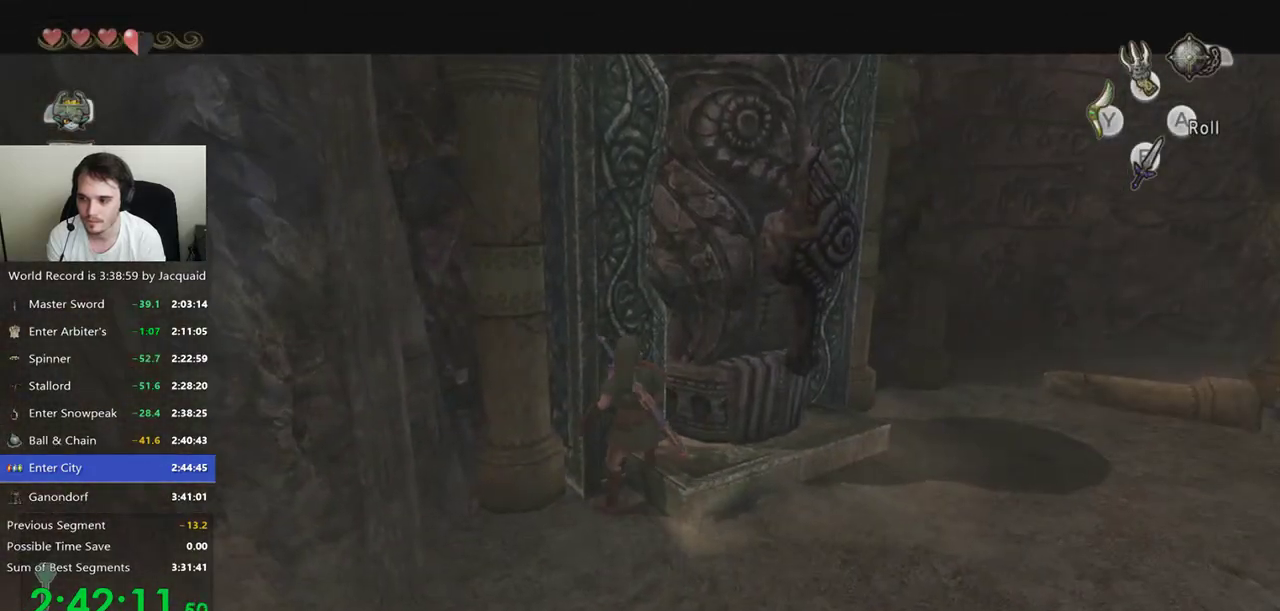
Gameplay with a controller (Xbox layout); each line is a JSON object with the inputs held at the frame after it. "events" lists button and stick changes between this image and that frame as [ms after this image, input, new state], when the widget could be followed in between. Not read: L3 R3.
{"buttons": ["L2"], "left_stick": "up", "right_stick": "center", "events": [[300, "L2", "up"], [367, "L2", "down"]]}
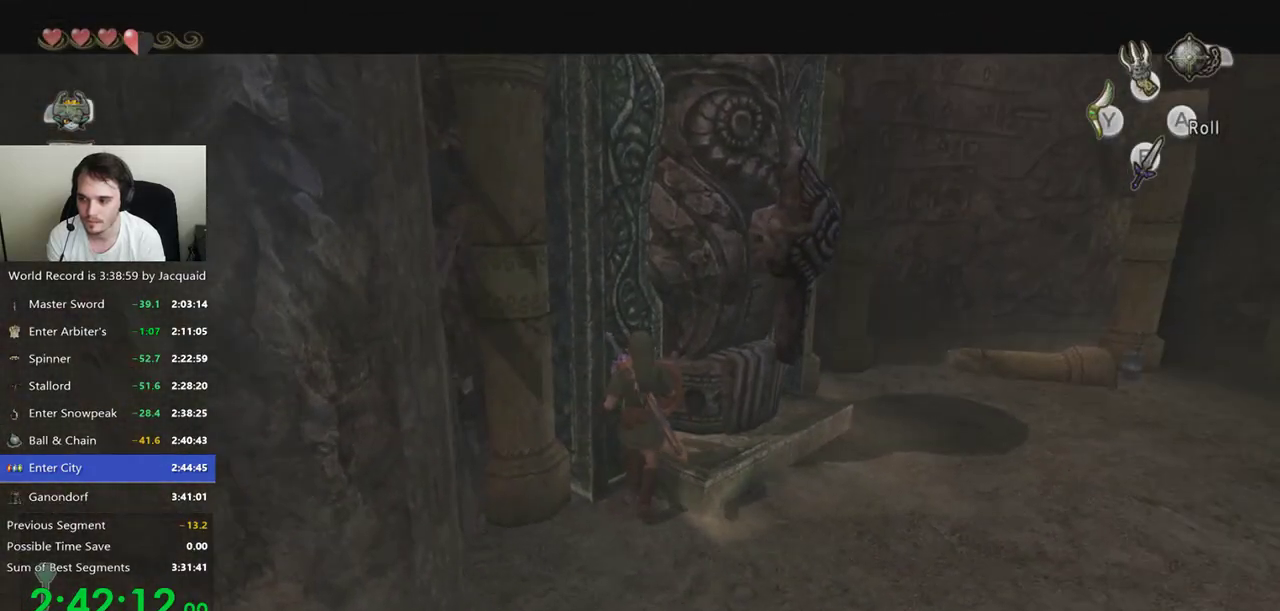
{"buttons": ["L2"], "left_stick": "up-right", "right_stick": "center", "events": [[367, "left_stick", "up-right"]]}
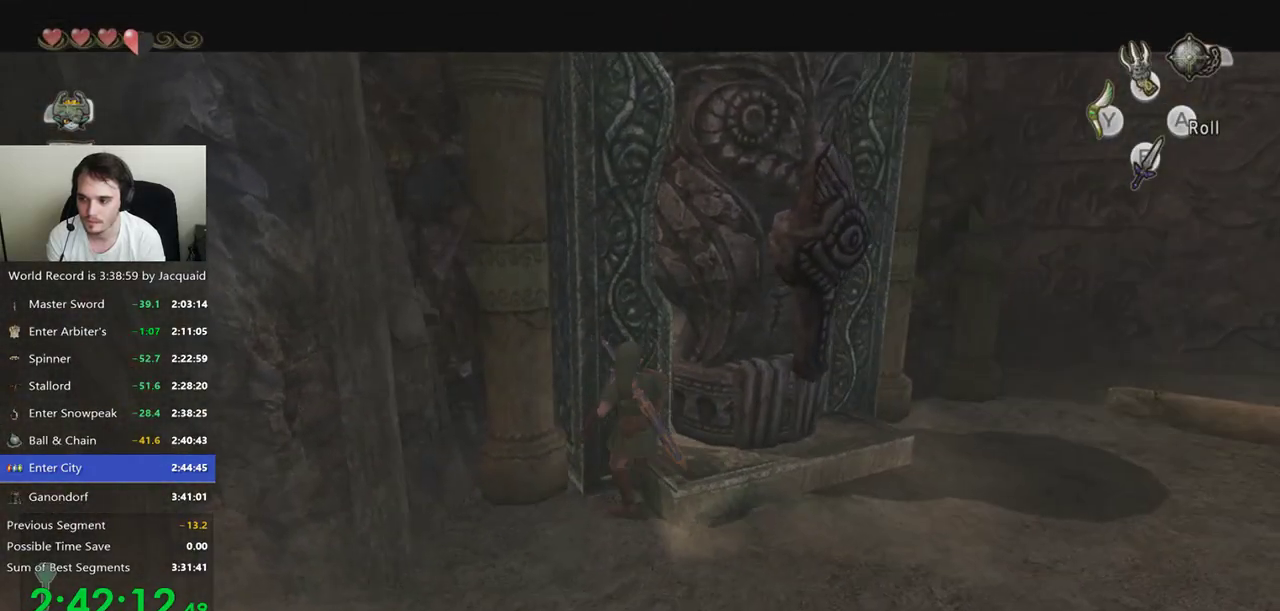
{"buttons": ["L2"], "left_stick": "up-right", "right_stick": "center", "events": []}
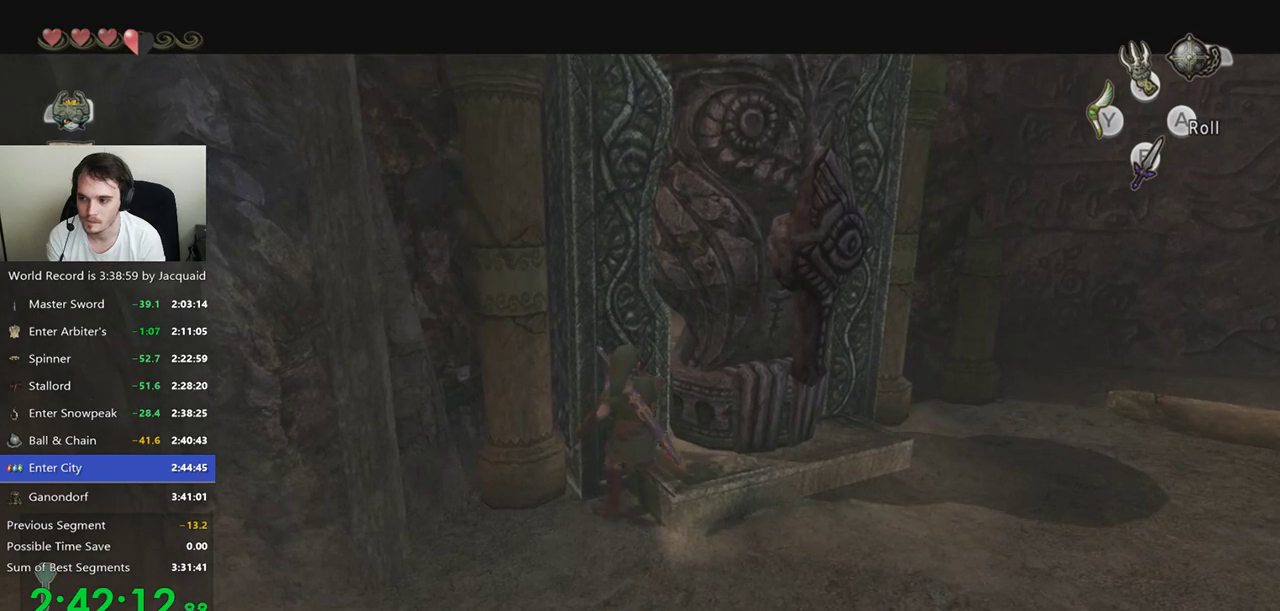
{"buttons": ["L2"], "left_stick": "up-right", "right_stick": "center", "events": []}
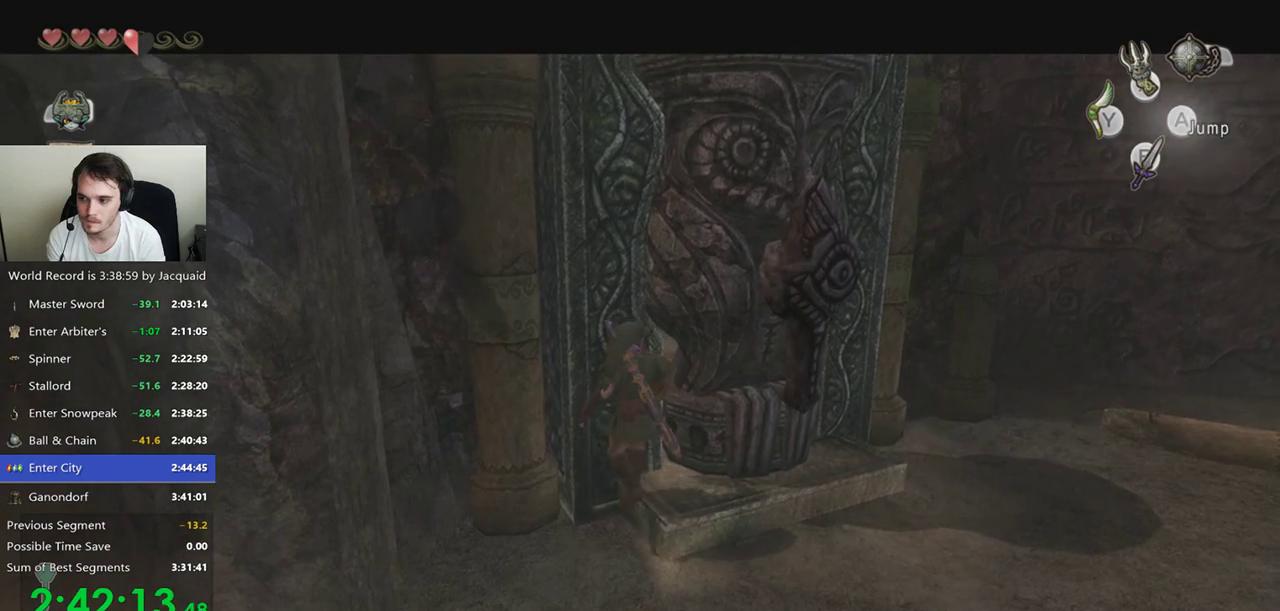
{"buttons": [], "left_stick": "center", "right_stick": "center", "events": [[300, "L1", "down"], [400, "L2", "up"], [433, "L1", "up"], [433, "left_stick", "center"]]}
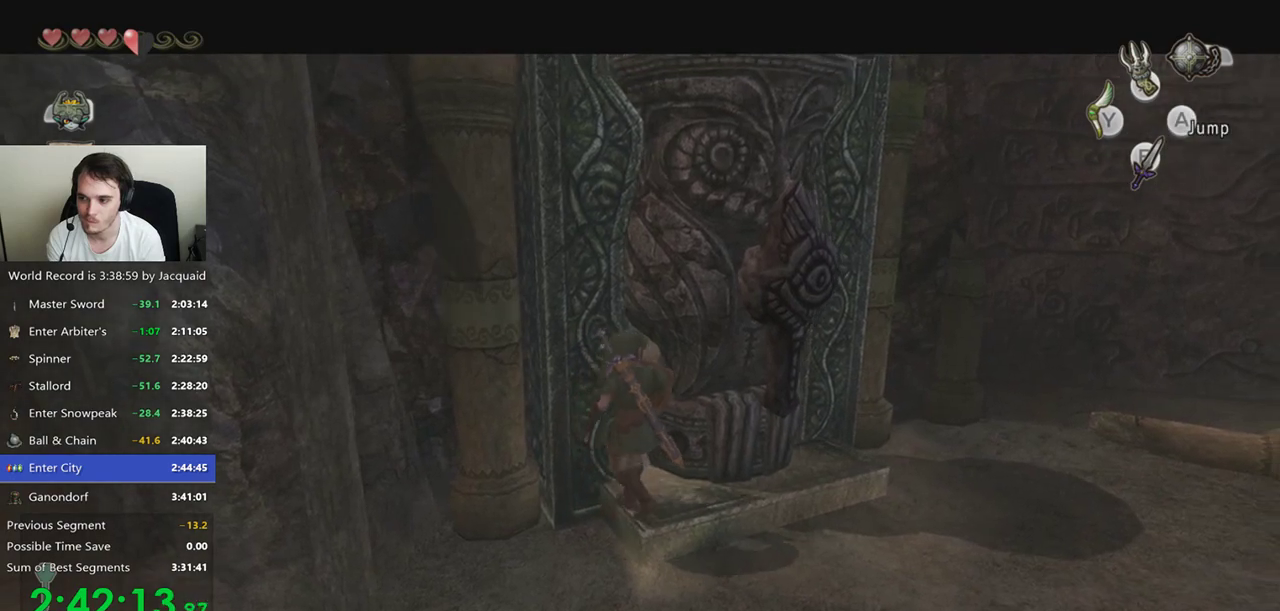
{"buttons": [], "left_stick": "center", "right_stick": "center", "events": [[33, "B", "down"], [100, "B", "up"], [167, "B", "down"], [233, "B", "up"], [433, "B", "down"], [500, "B", "up"]]}
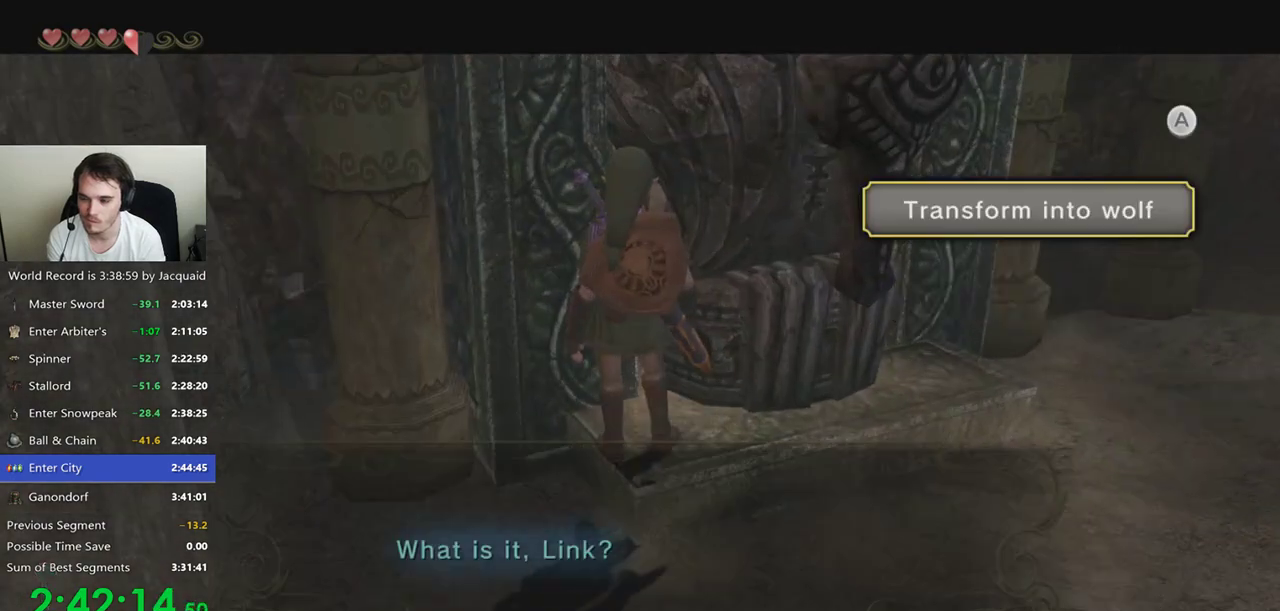
{"buttons": [], "left_stick": "center", "right_stick": "center", "events": [[67, "B", "down"], [133, "B", "up"]]}
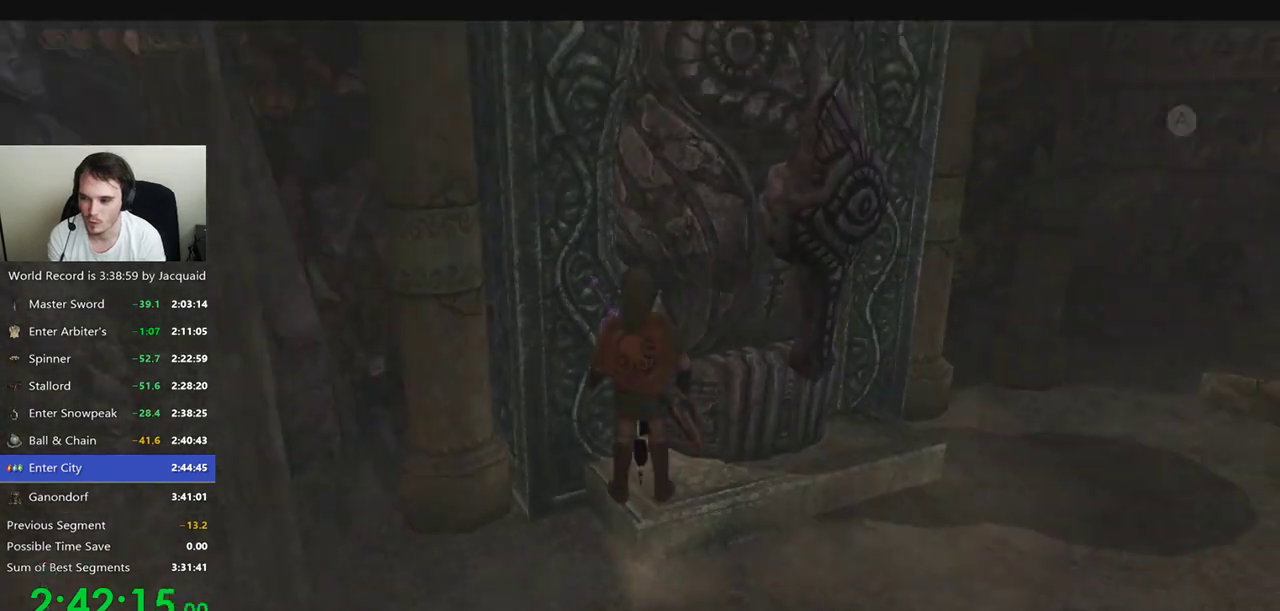
{"buttons": ["L2"], "left_stick": "center", "right_stick": "center", "events": [[400, "L2", "down"]]}
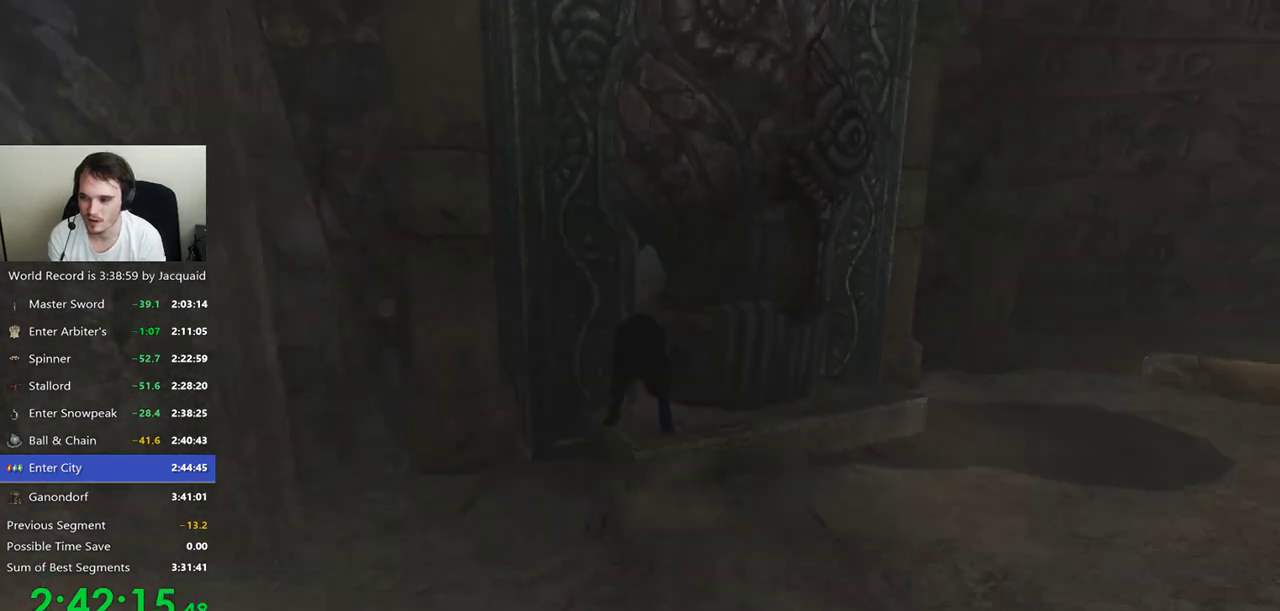
{"buttons": ["B", "L2"], "left_stick": "center", "right_stick": "center", "events": [[500, "B", "down"]]}
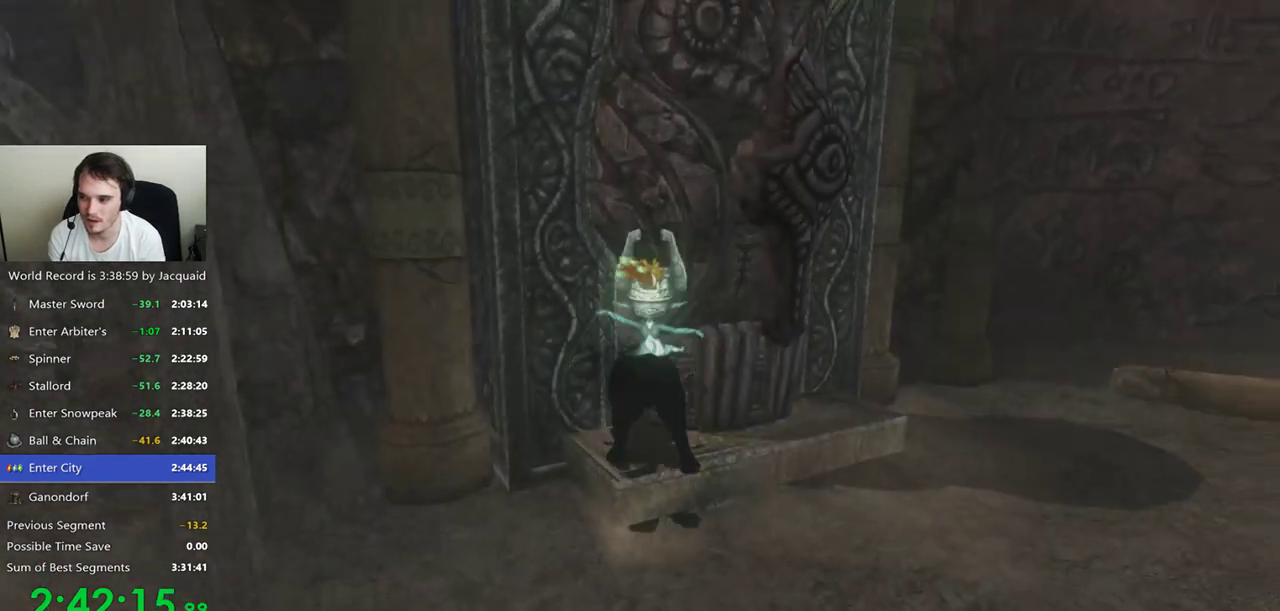
{"buttons": ["B", "L2"], "left_stick": "center", "right_stick": "center", "events": []}
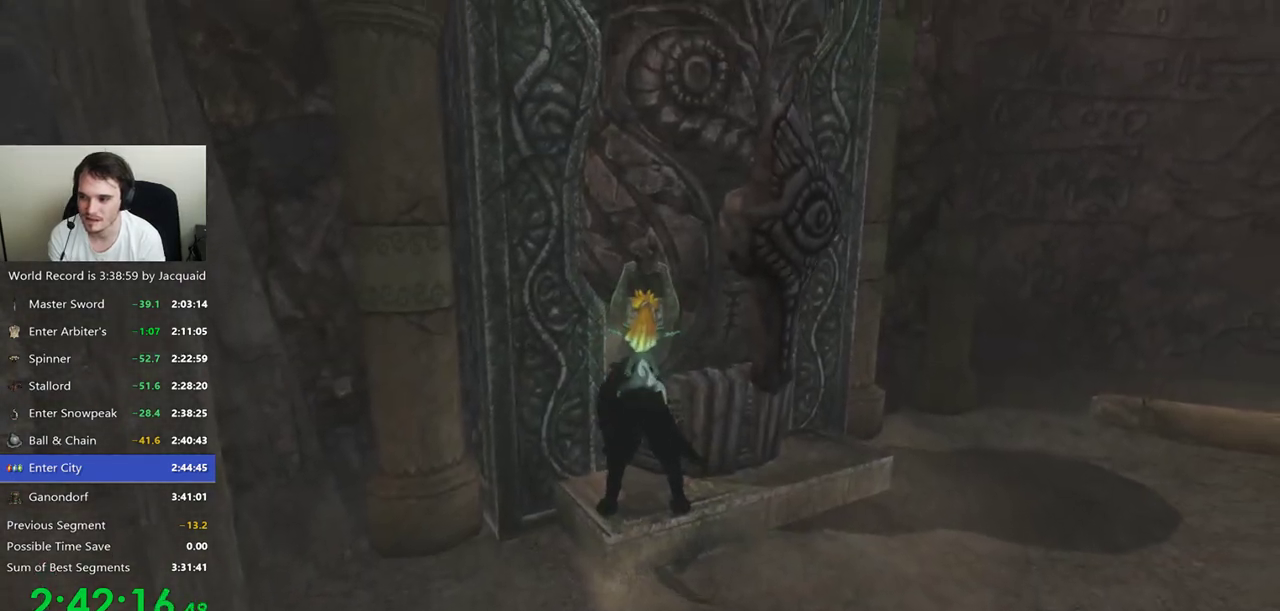
{"buttons": ["B", "L2"], "left_stick": "center", "right_stick": "center", "events": []}
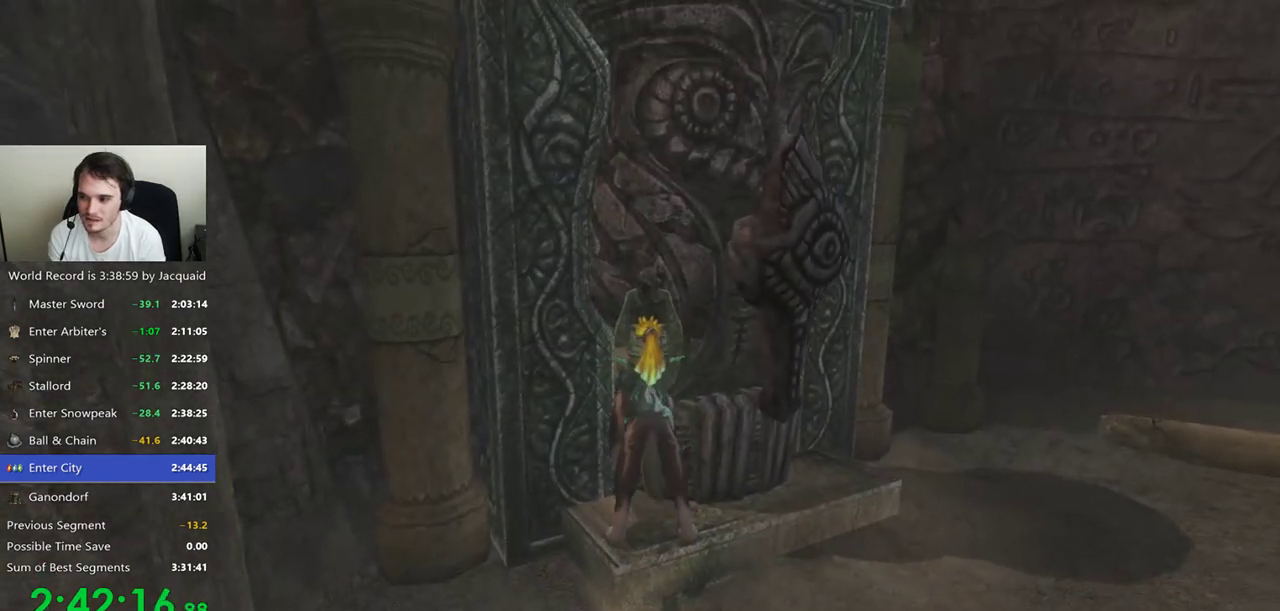
{"buttons": [], "left_stick": "up-right", "right_stick": "center", "events": [[233, "B", "up"], [233, "L2", "up"], [367, "left_stick", "up-right"]]}
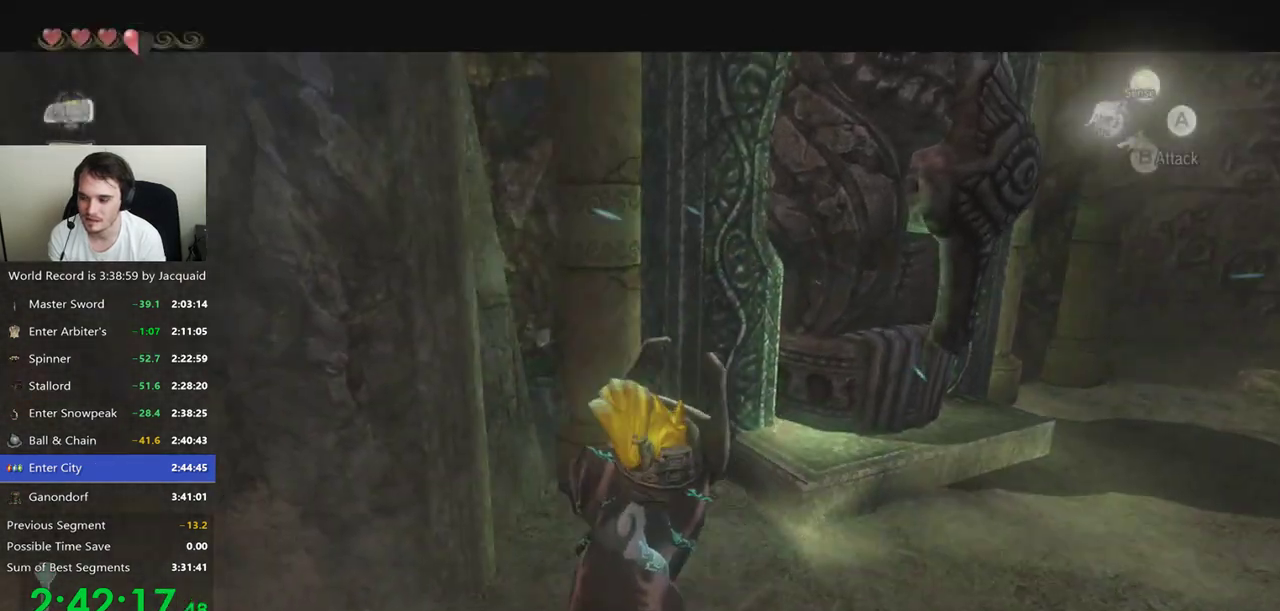
{"buttons": [], "left_stick": "center", "right_stick": "center", "events": [[167, "left_stick", "up-left"], [233, "left_stick", "center"]]}
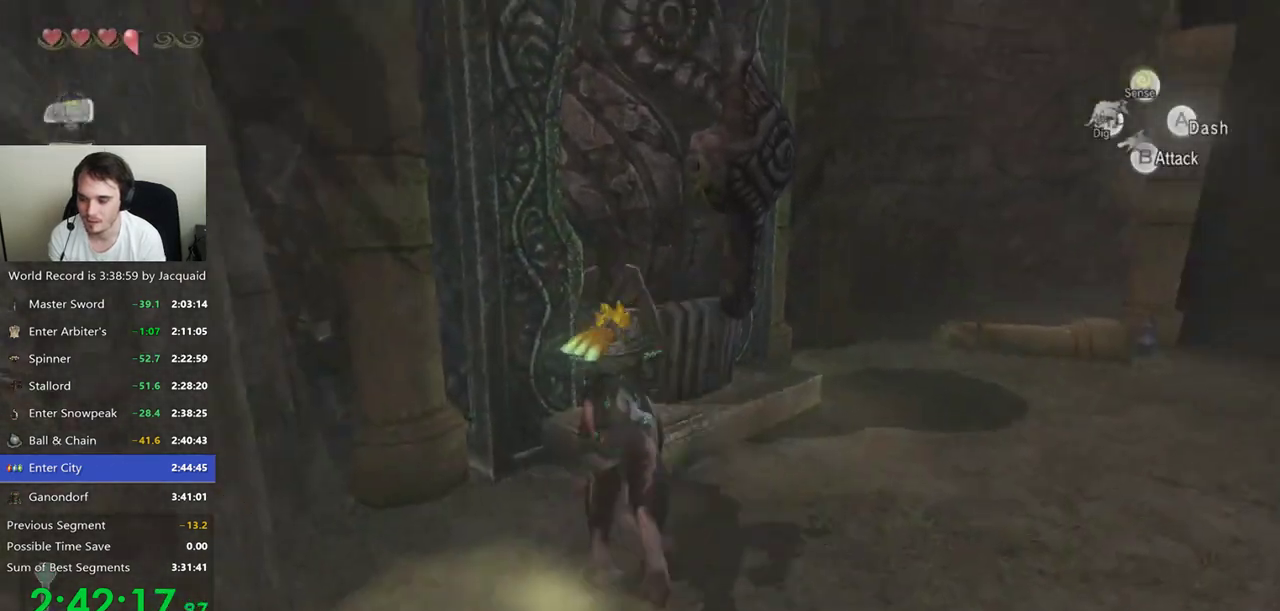
{"buttons": [], "left_stick": "center", "right_stick": "center", "events": []}
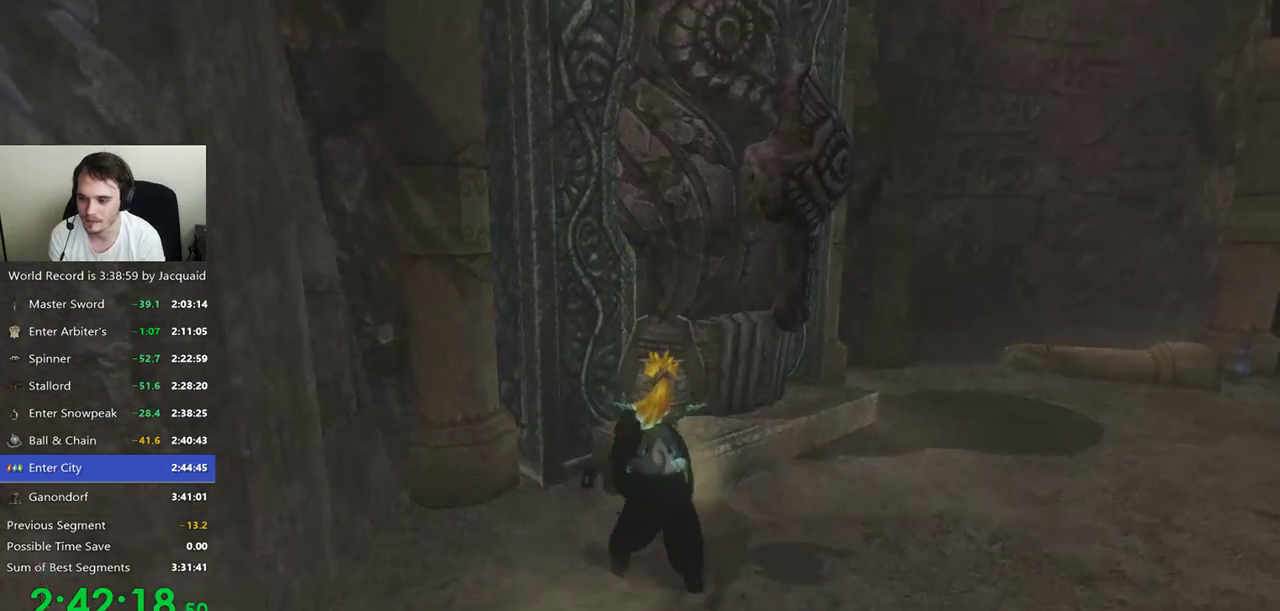
{"buttons": [], "left_stick": "up", "right_stick": "center", "events": [[400, "left_stick", "up"]]}
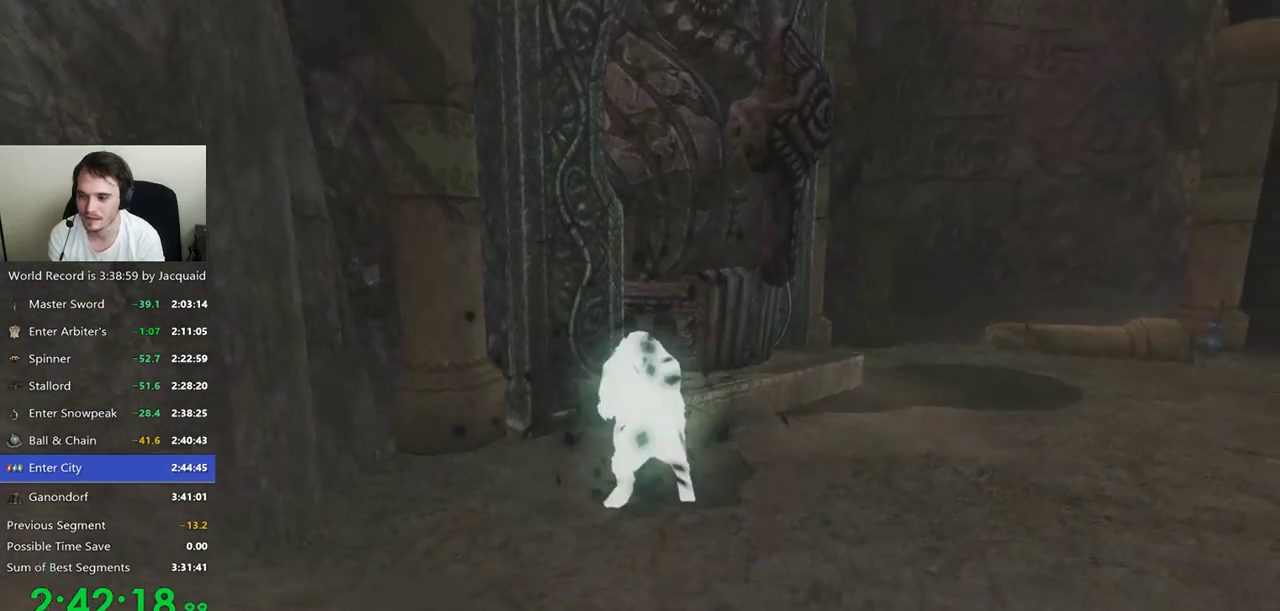
{"buttons": [], "left_stick": "up", "right_stick": "center"}
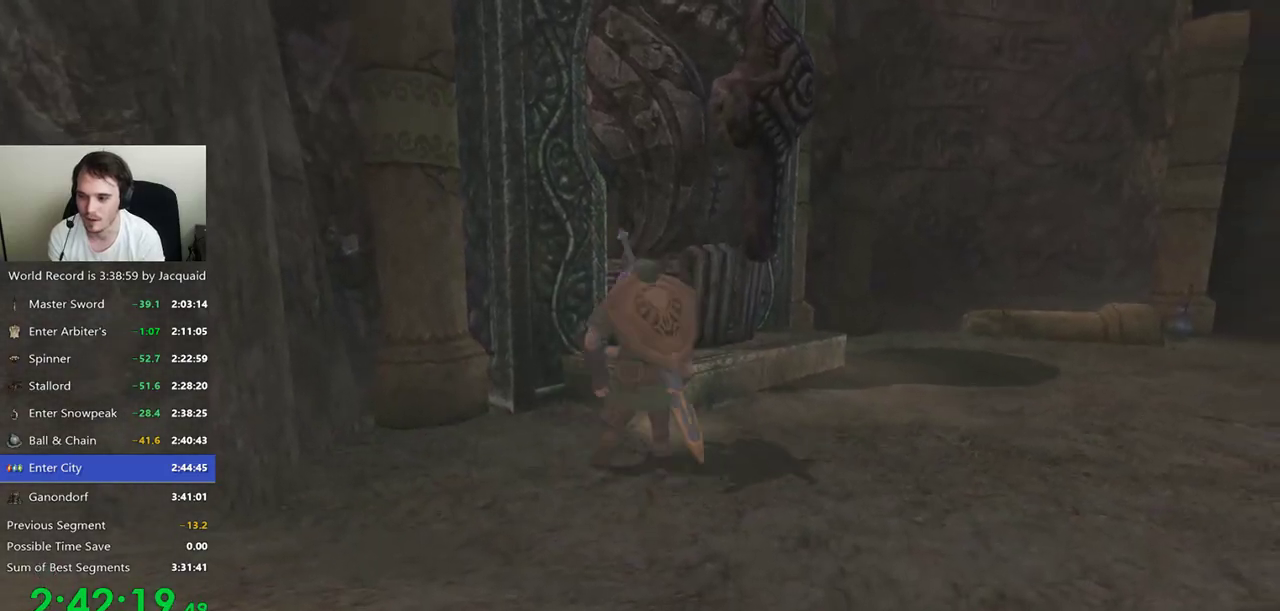
{"buttons": [], "left_stick": "up", "right_stick": "center", "events": []}
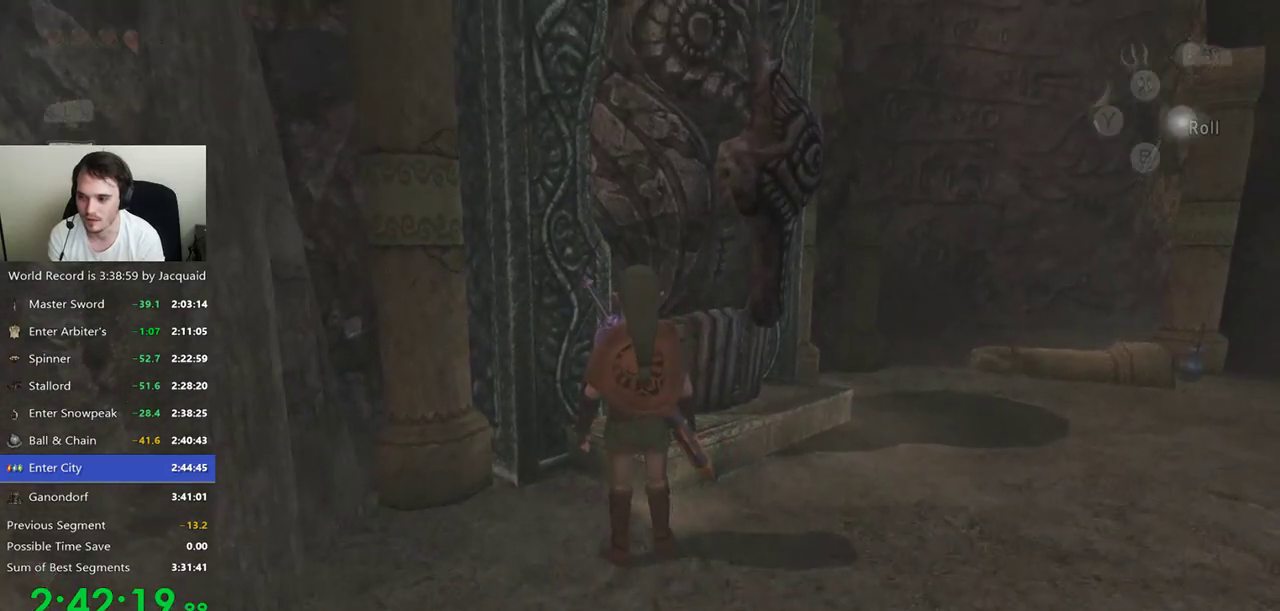
{"buttons": ["L2"], "left_stick": "up-right", "right_stick": "center", "events": [[167, "L2", "down"], [167, "left_stick", "center"], [400, "left_stick", "up-right"]]}
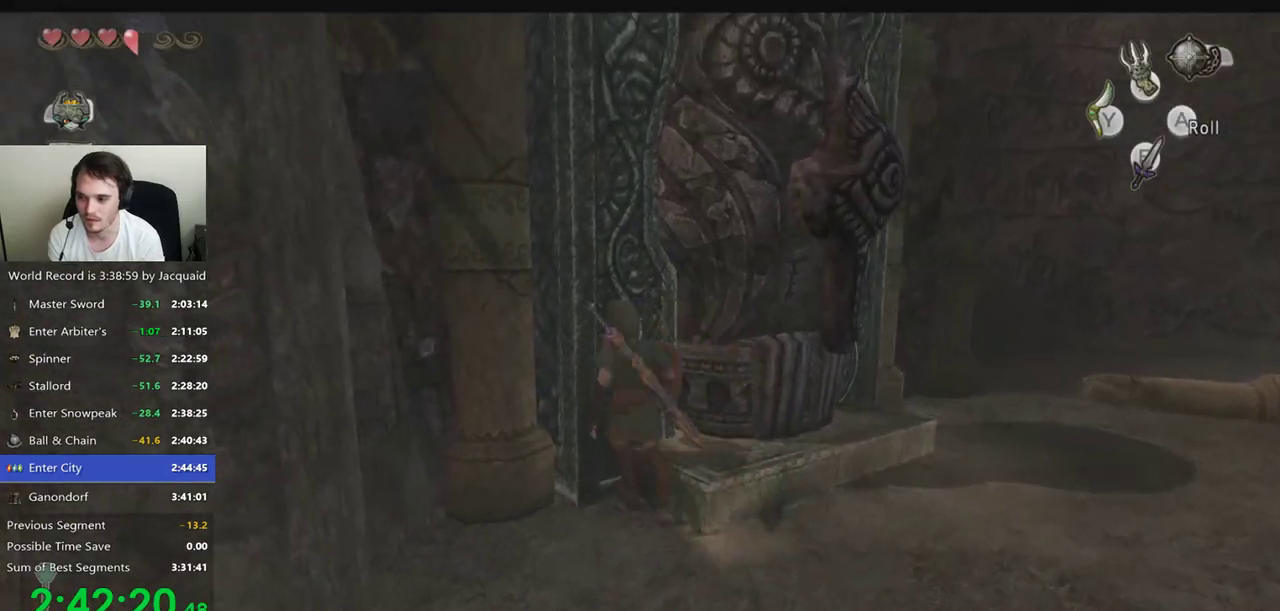
{"buttons": ["L2"], "left_stick": "up-right", "right_stick": "center", "events": []}
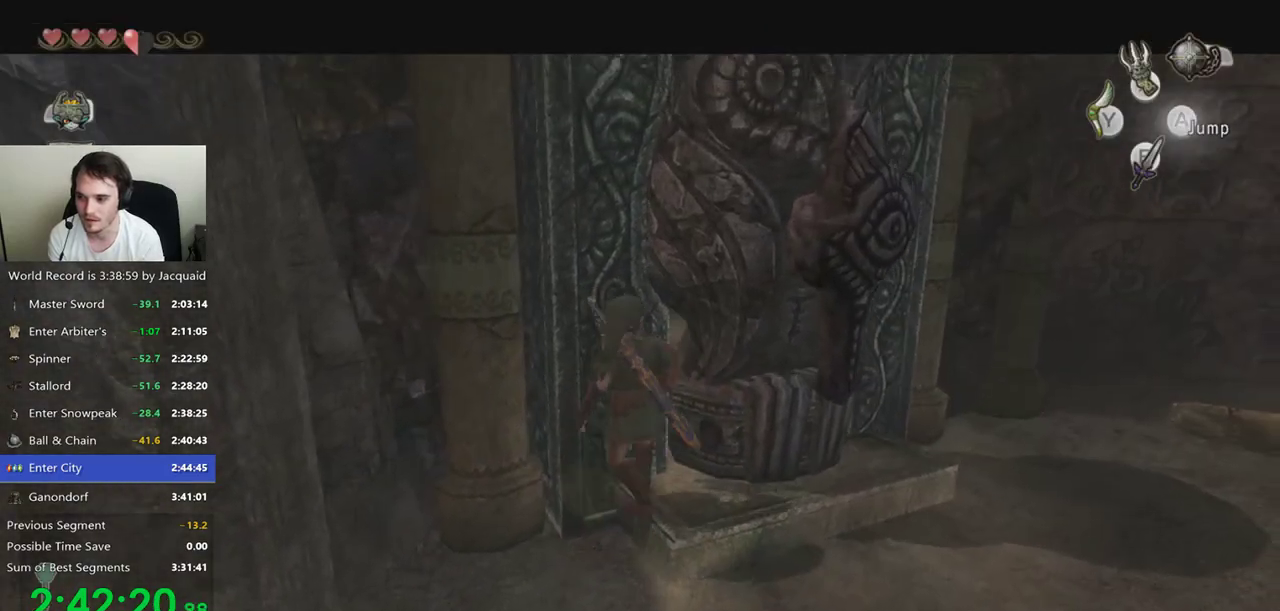
{"buttons": ["L2"], "left_stick": "up-right", "right_stick": "center", "events": []}
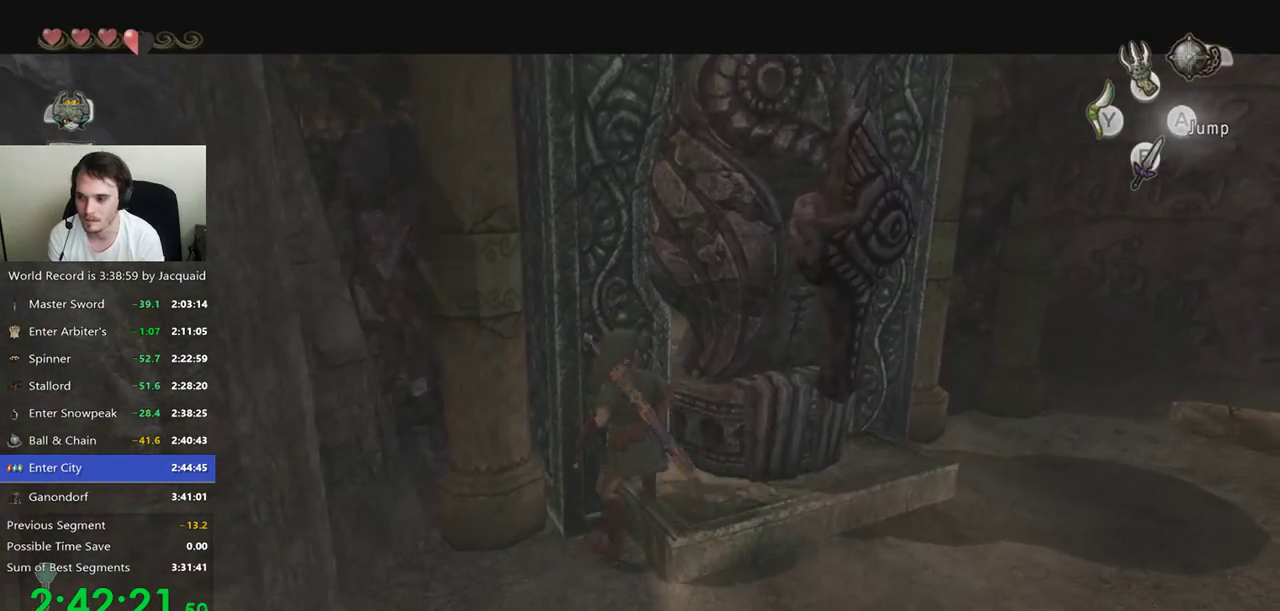
{"buttons": ["L1"], "left_stick": "center", "right_stick": "center", "events": [[367, "left_stick", "up"], [400, "L1", "down"], [467, "L2", "up"], [467, "left_stick", "center"]]}
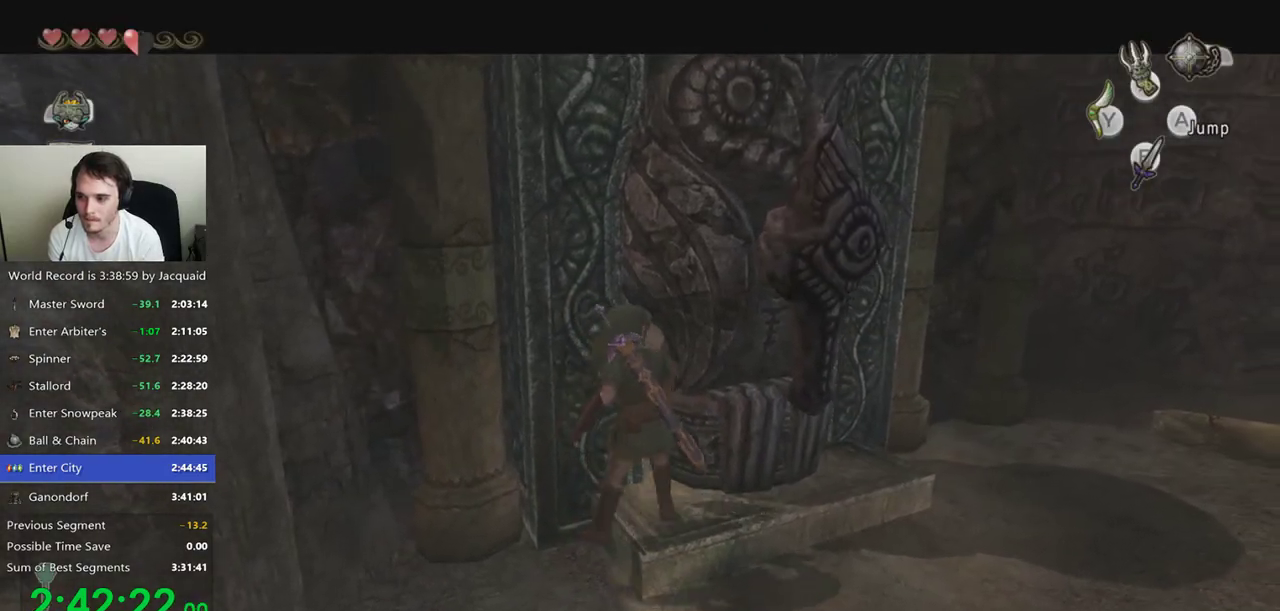
{"buttons": [], "left_stick": "center", "right_stick": "center", "events": [[67, "L1", "up"], [100, "B", "down"], [200, "B", "up"], [267, "B", "down"], [333, "B", "up"]]}
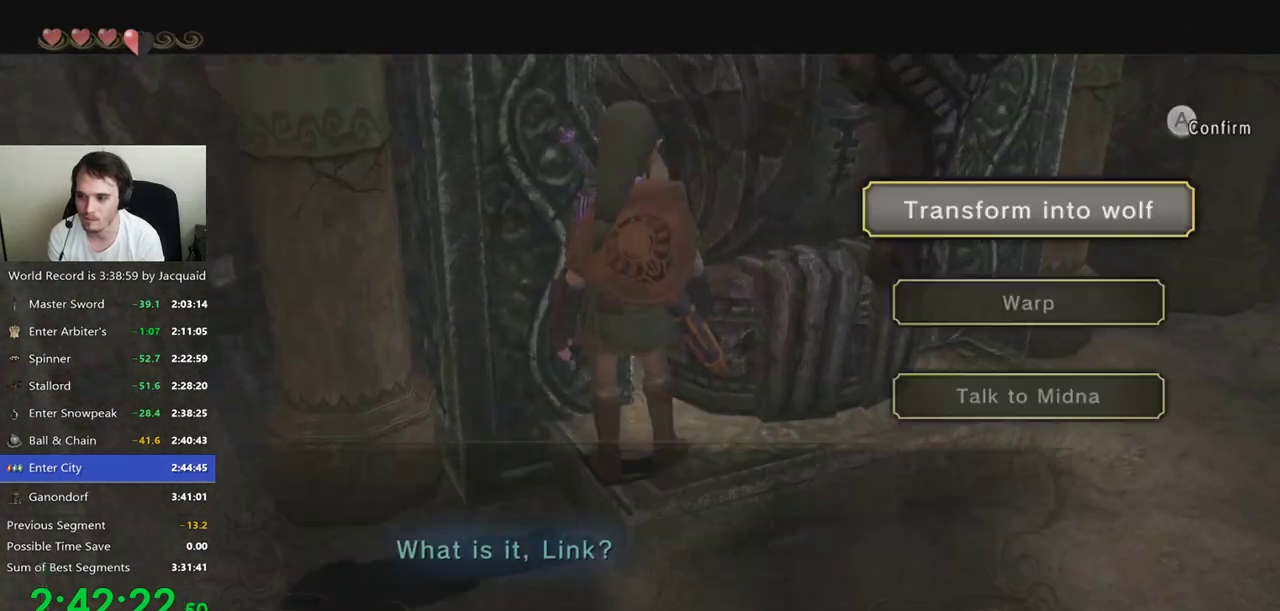
{"buttons": [], "left_stick": "center", "right_stick": "center", "events": []}
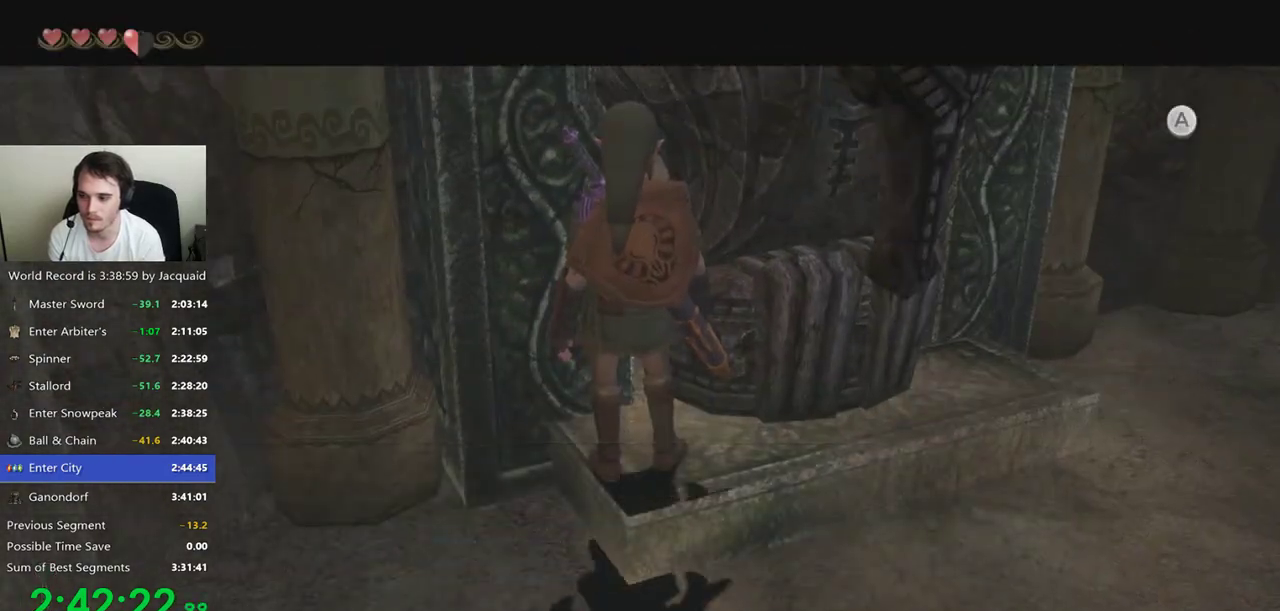
{"buttons": ["L2"], "left_stick": "center", "right_stick": "center", "events": [[400, "L2", "down"]]}